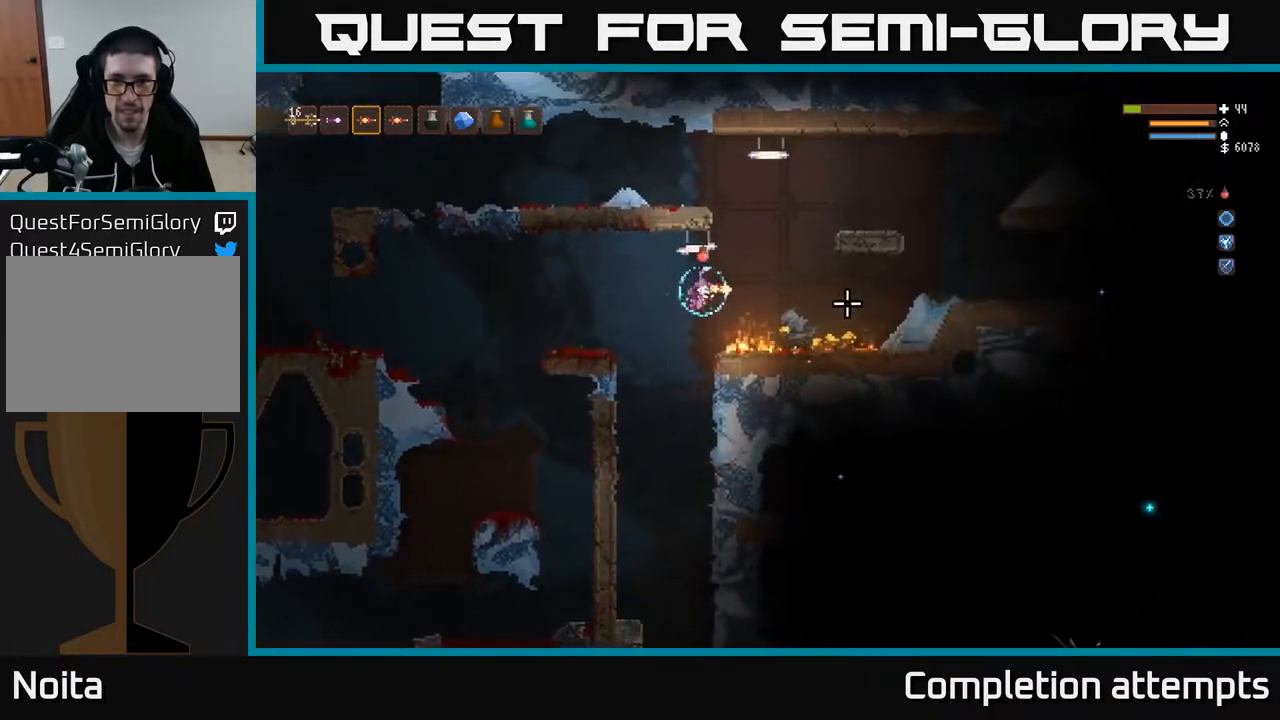
Gameplay with a controller (Xbox layout); each line is a JSON object with the inputs held at the frame after it. "events" lists button and stick changes between this image and that frame as [ms after this image, input, new state], when the widget could be followed in between.
{"buttons": [], "left_stick": "right", "right_stick": "right", "events": [[33, "L2", "down"], [150, "L2", "up"]]}
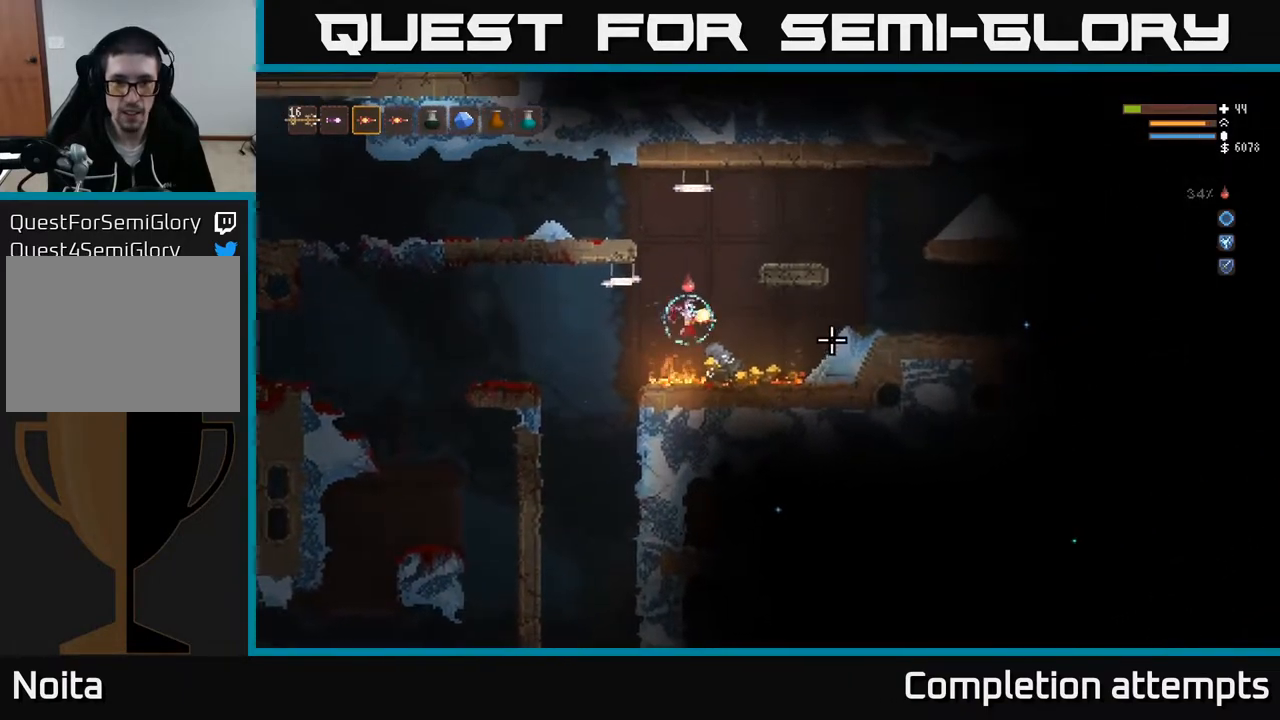
{"buttons": ["L2"], "left_stick": "up-left", "right_stick": "right", "events": [[33, "L2", "down"], [133, "L2", "up"], [450, "L2", "down"], [500, "left_stick", "up-left"]]}
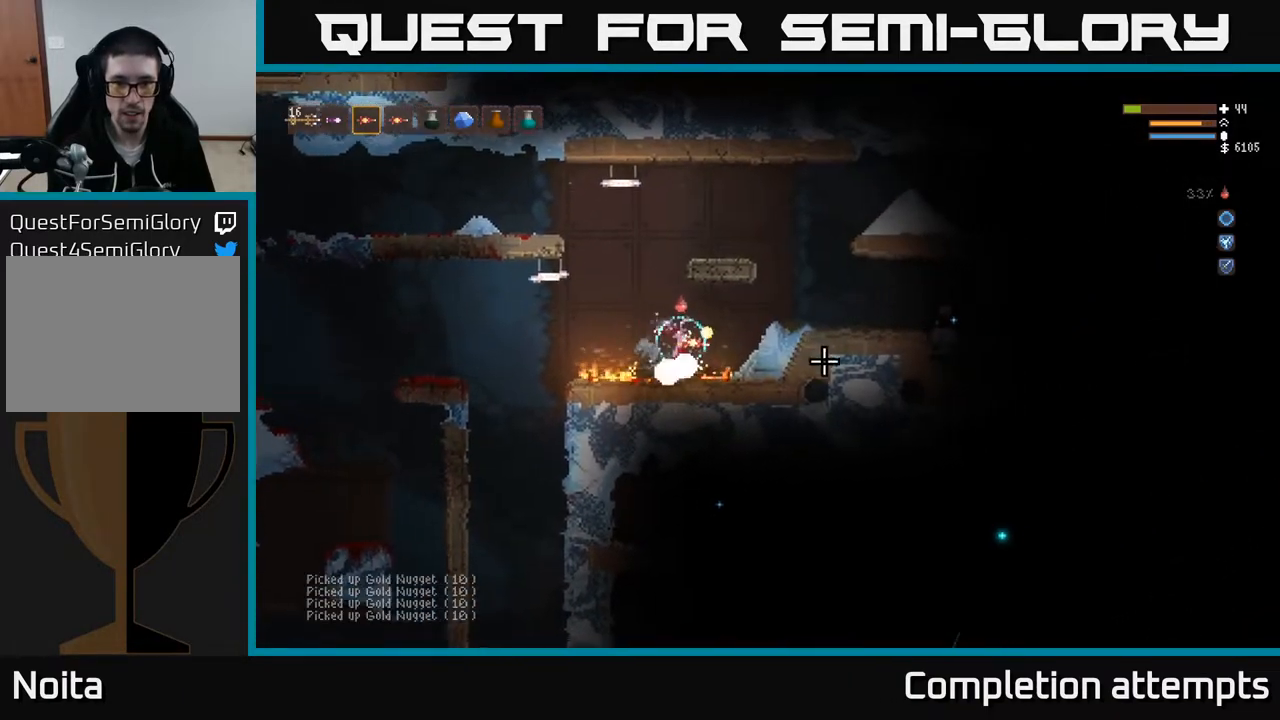
{"buttons": ["L2"], "left_stick": "right", "right_stick": "right", "events": [[133, "left_stick", "left"], [500, "left_stick", "right"]]}
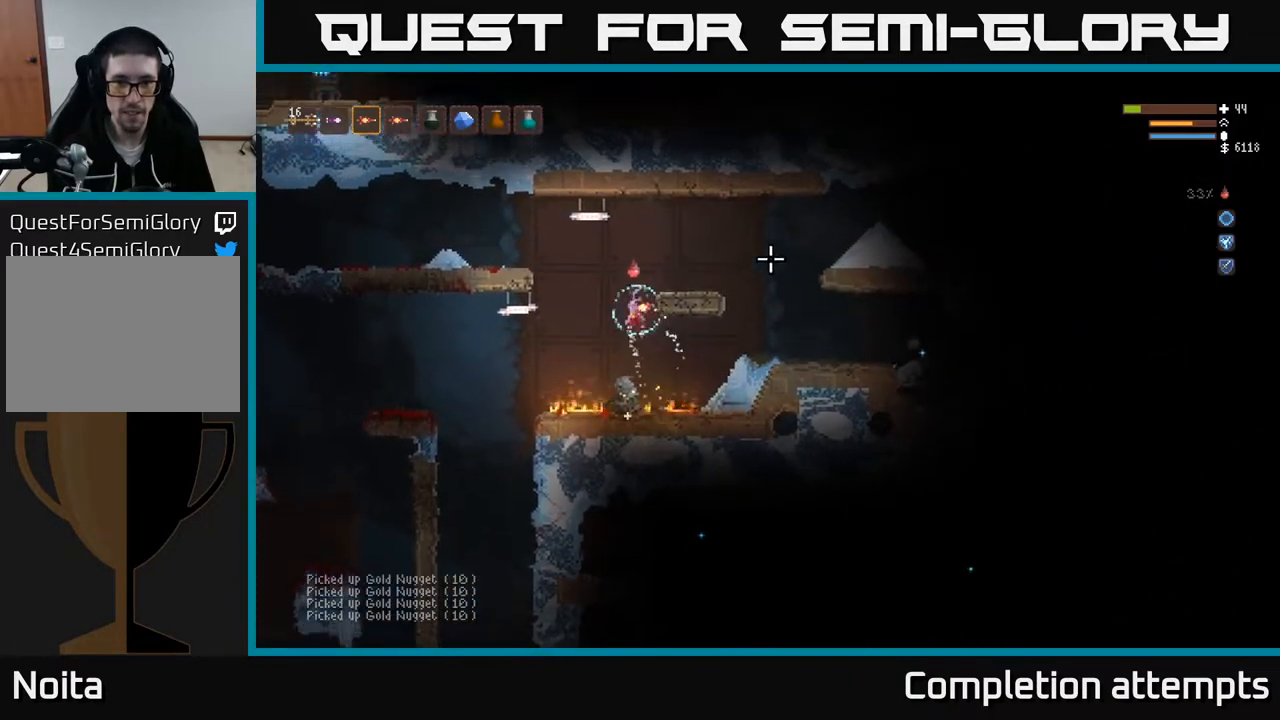
{"buttons": [], "left_stick": "center", "right_stick": "right", "events": [[67, "right_stick", "up"], [117, "right_stick", "up-right"], [217, "L2", "up"], [250, "right_stick", "right"], [483, "left_stick", "center"]]}
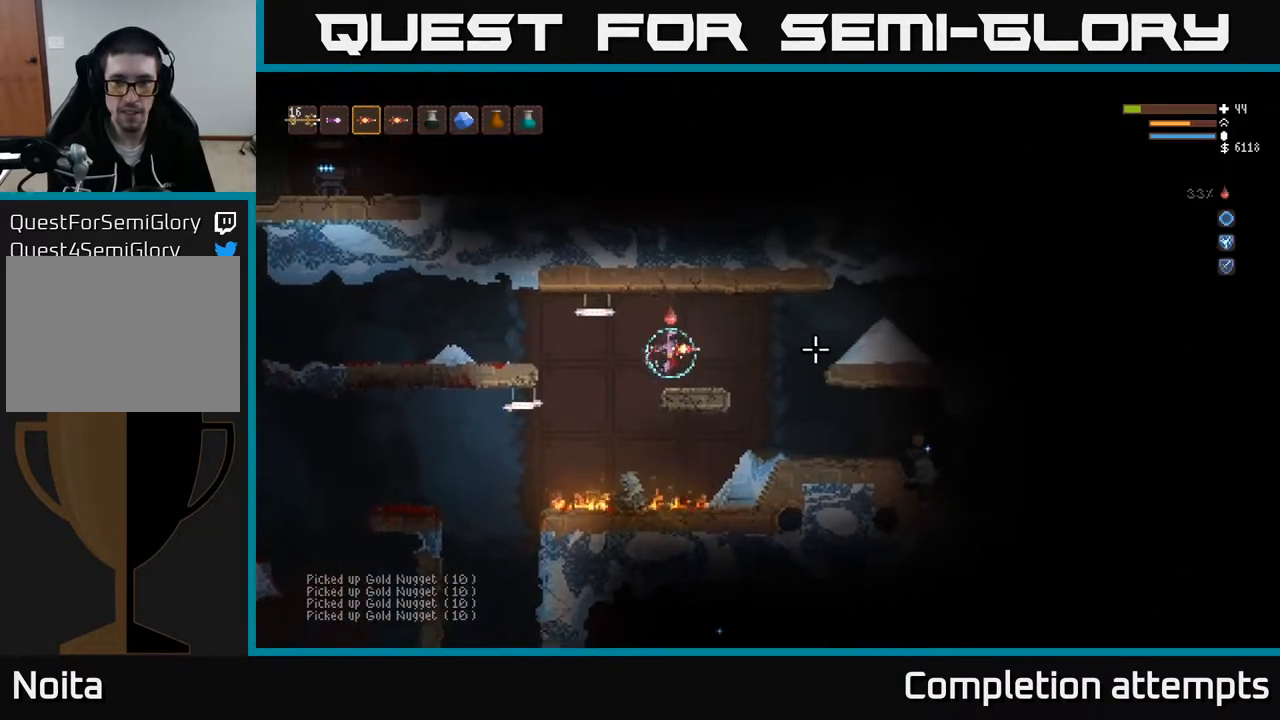
{"buttons": [], "left_stick": "left", "right_stick": "down-right", "events": [[200, "left_stick", "right"], [233, "L2", "down"], [400, "R2", "down"], [450, "left_stick", "left"], [450, "right_stick", "down-right"], [467, "L2", "up"], [500, "R2", "up"]]}
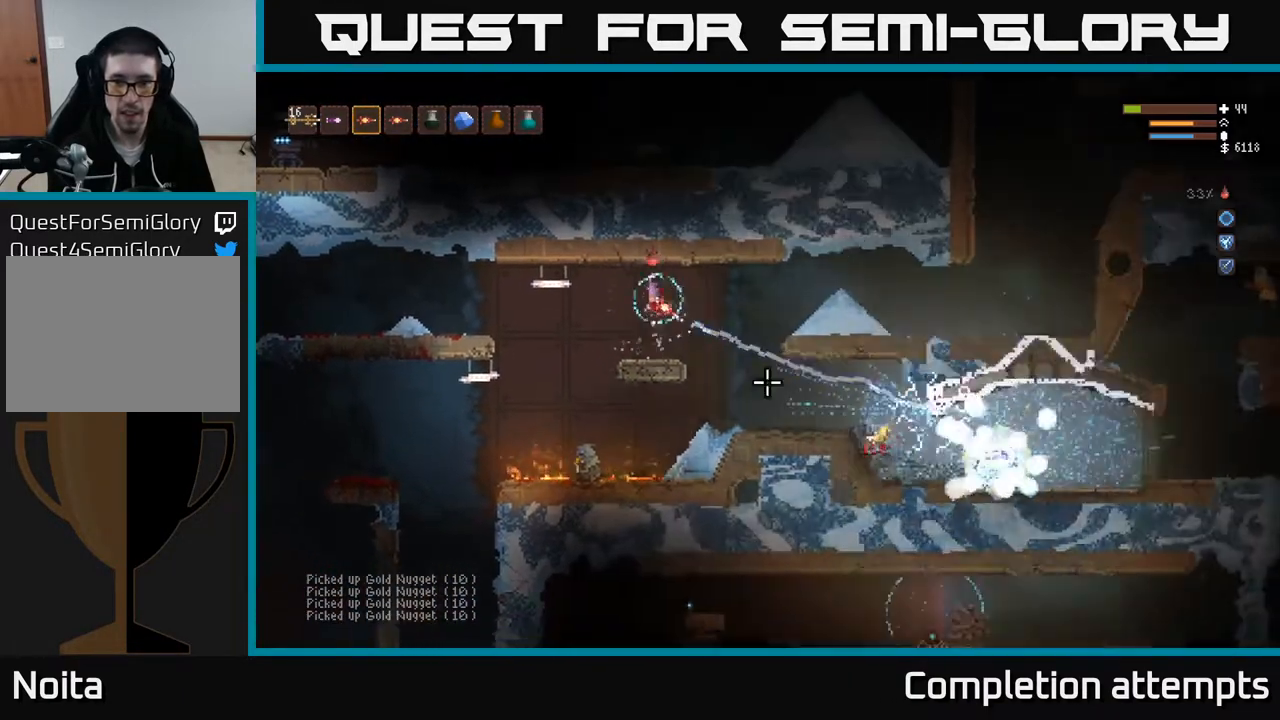
{"buttons": [], "left_stick": "left", "right_stick": "down-right", "events": []}
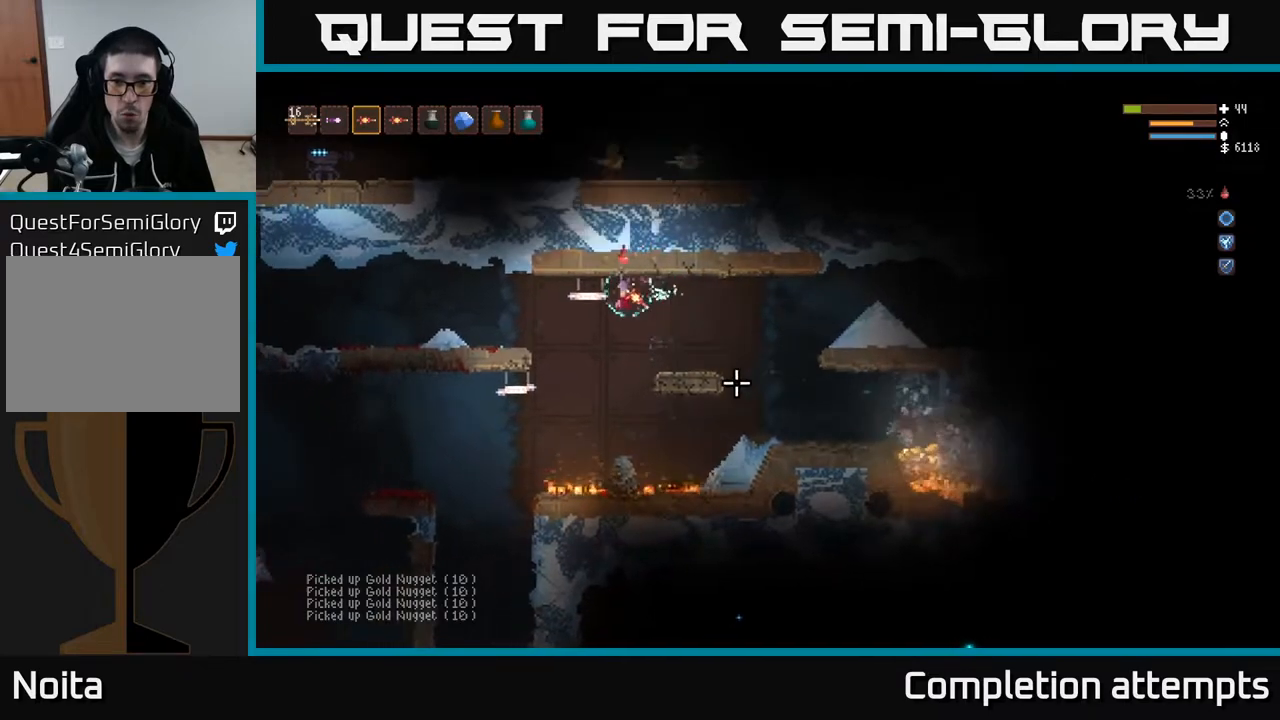
{"buttons": [], "left_stick": "right", "right_stick": "down-right", "events": [[183, "L2", "down"], [183, "left_stick", "right"], [333, "L2", "up"]]}
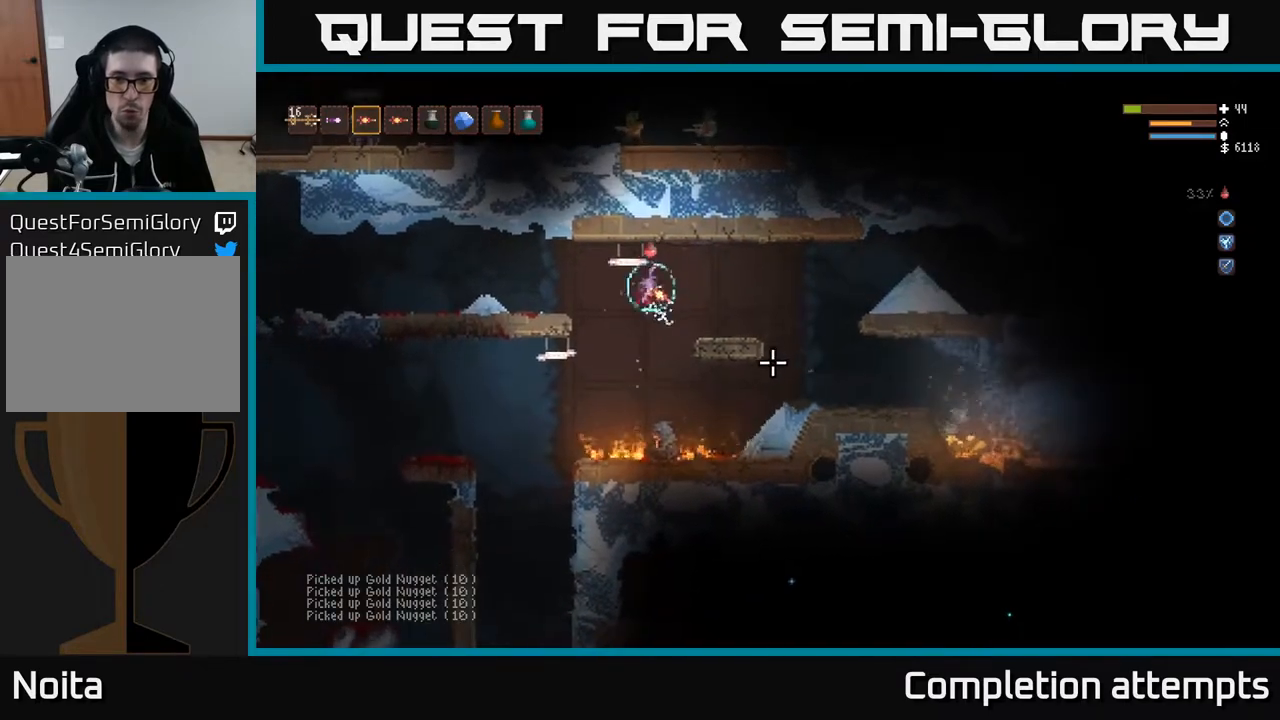
{"buttons": [], "left_stick": "center", "right_stick": "right", "events": [[233, "right_stick", "right"], [333, "left_stick", "center"]]}
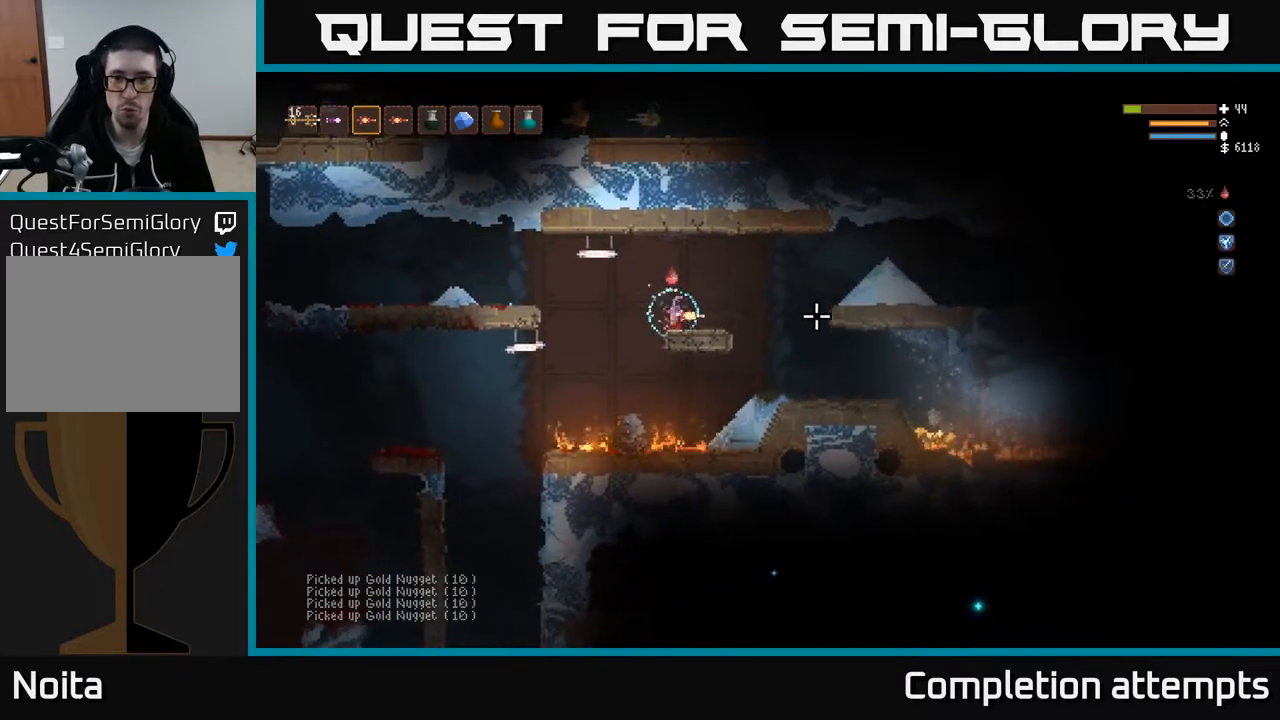
{"buttons": [], "left_stick": "center", "right_stick": "right", "events": [[250, "right_stick", "center"], [400, "right_stick", "right"]]}
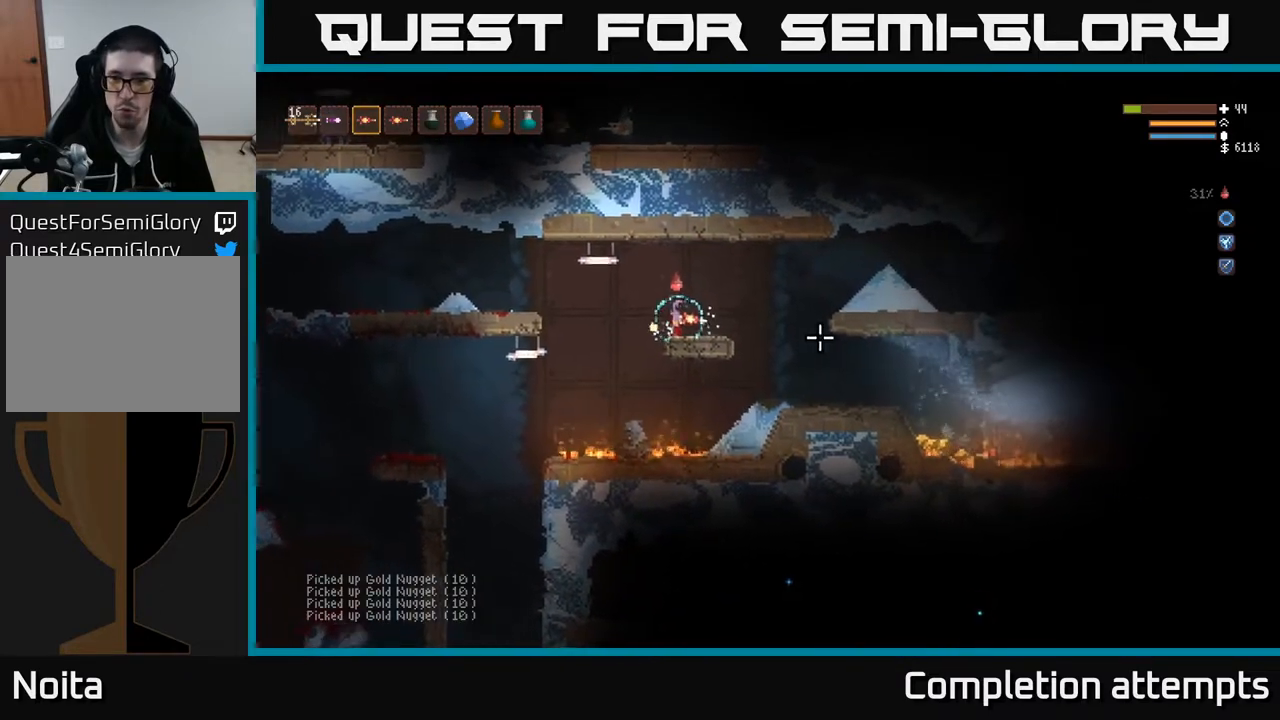
{"buttons": [], "left_stick": "left", "right_stick": "down", "events": [[117, "left_stick", "left"], [250, "right_stick", "down"], [267, "L2", "down"], [350, "L2", "up"]]}
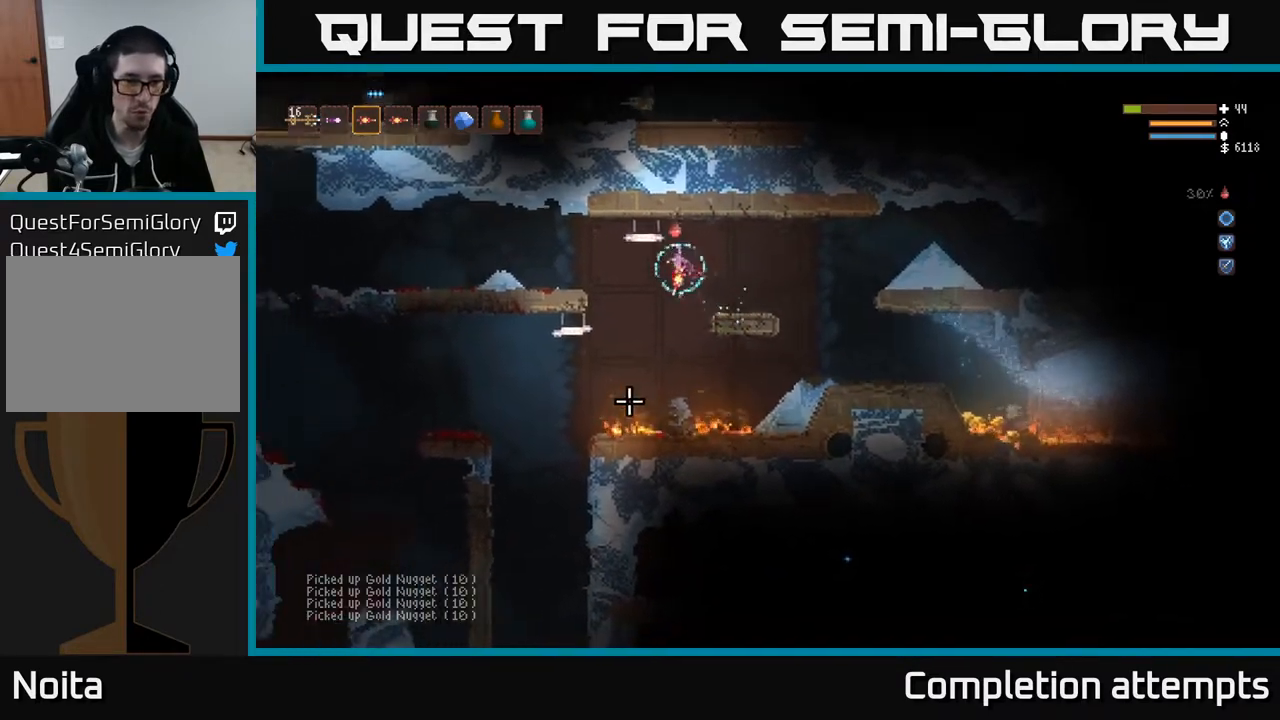
{"buttons": [], "left_stick": "left", "right_stick": "down", "events": []}
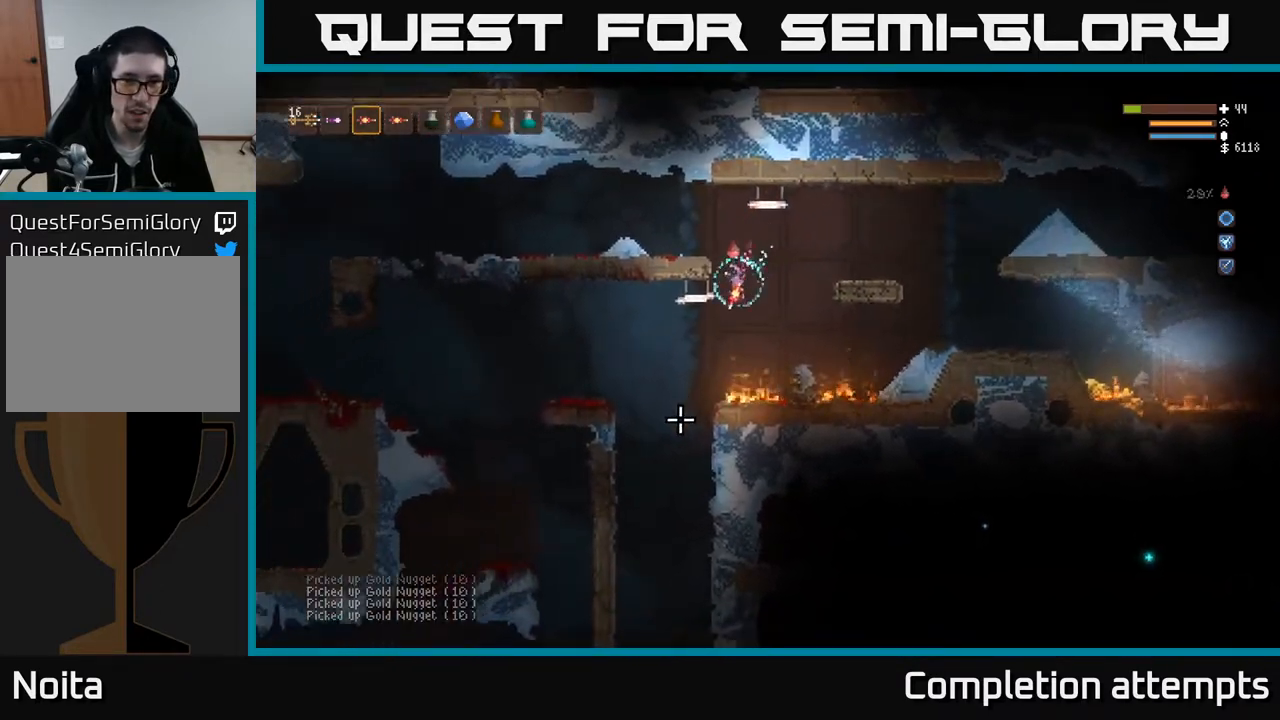
{"buttons": [], "left_stick": "left", "right_stick": "down", "events": [[167, "L2", "down"], [250, "L2", "up"]]}
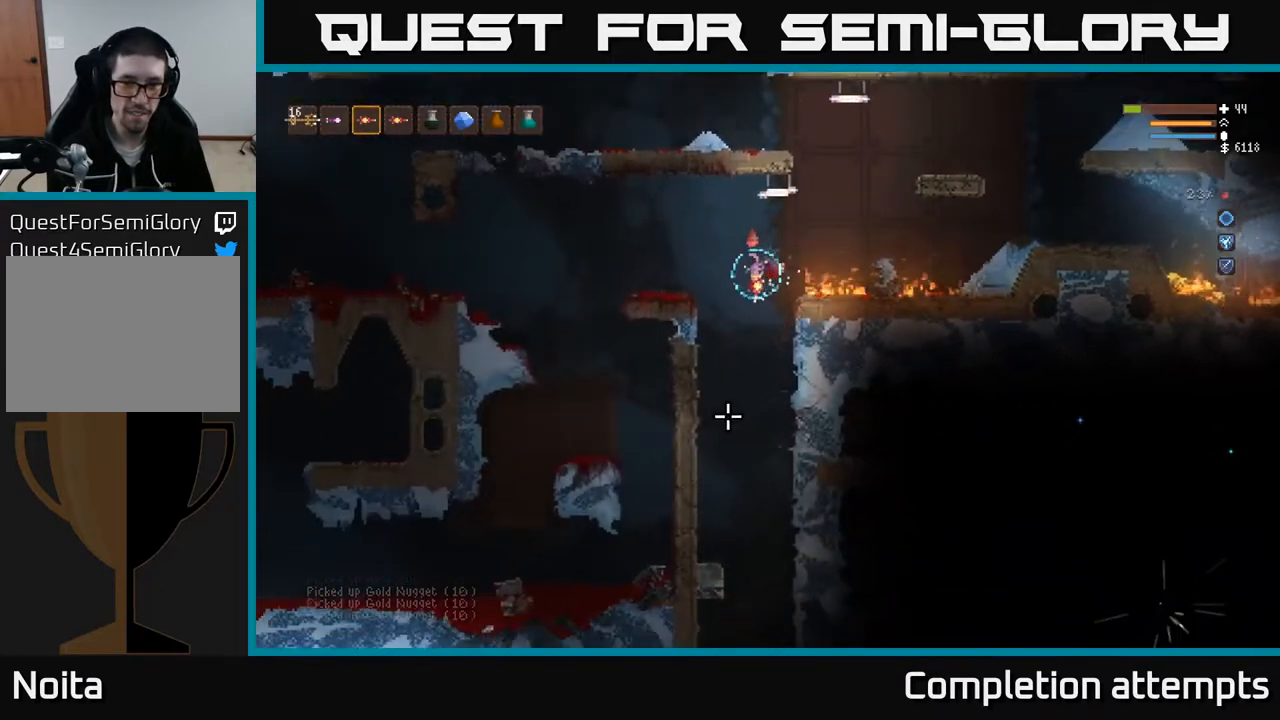
{"buttons": [], "left_stick": "center", "right_stick": "down", "events": [[33, "left_stick", "center"], [250, "left_stick", "left"], [450, "left_stick", "center"]]}
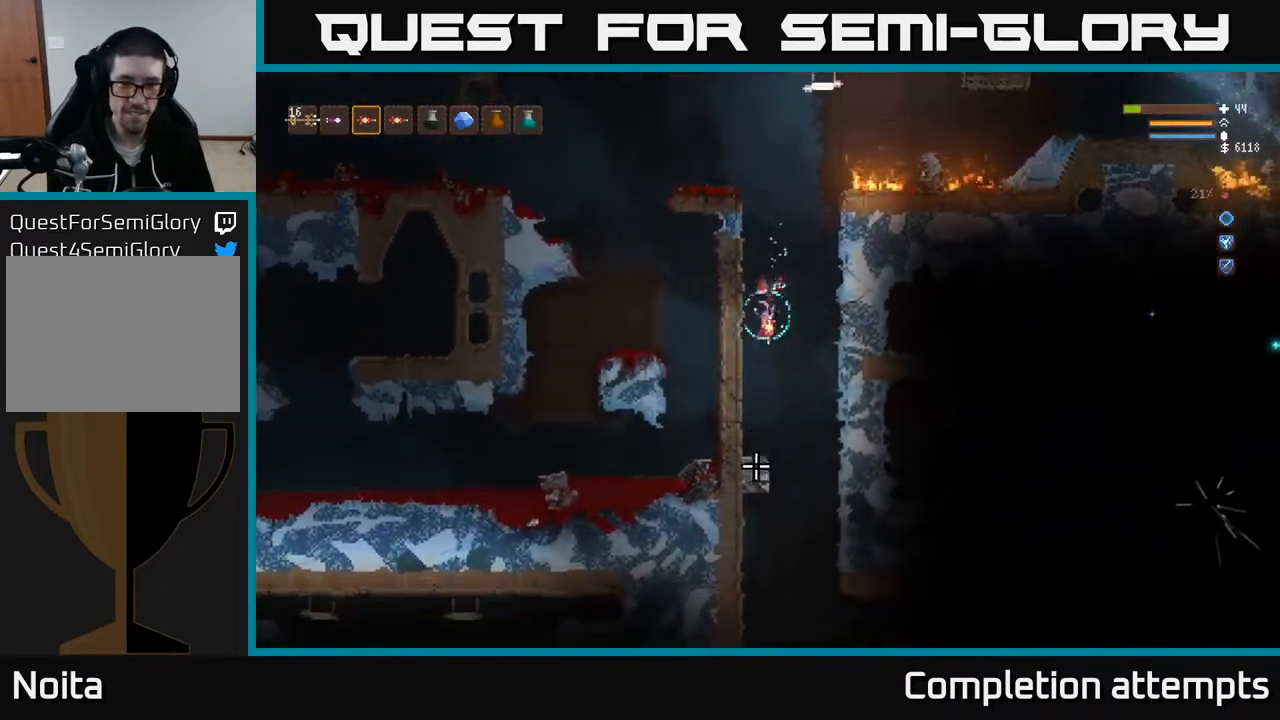
{"buttons": ["L2"], "left_stick": "right", "right_stick": "down", "events": [[483, "L2", "down"], [500, "left_stick", "right"]]}
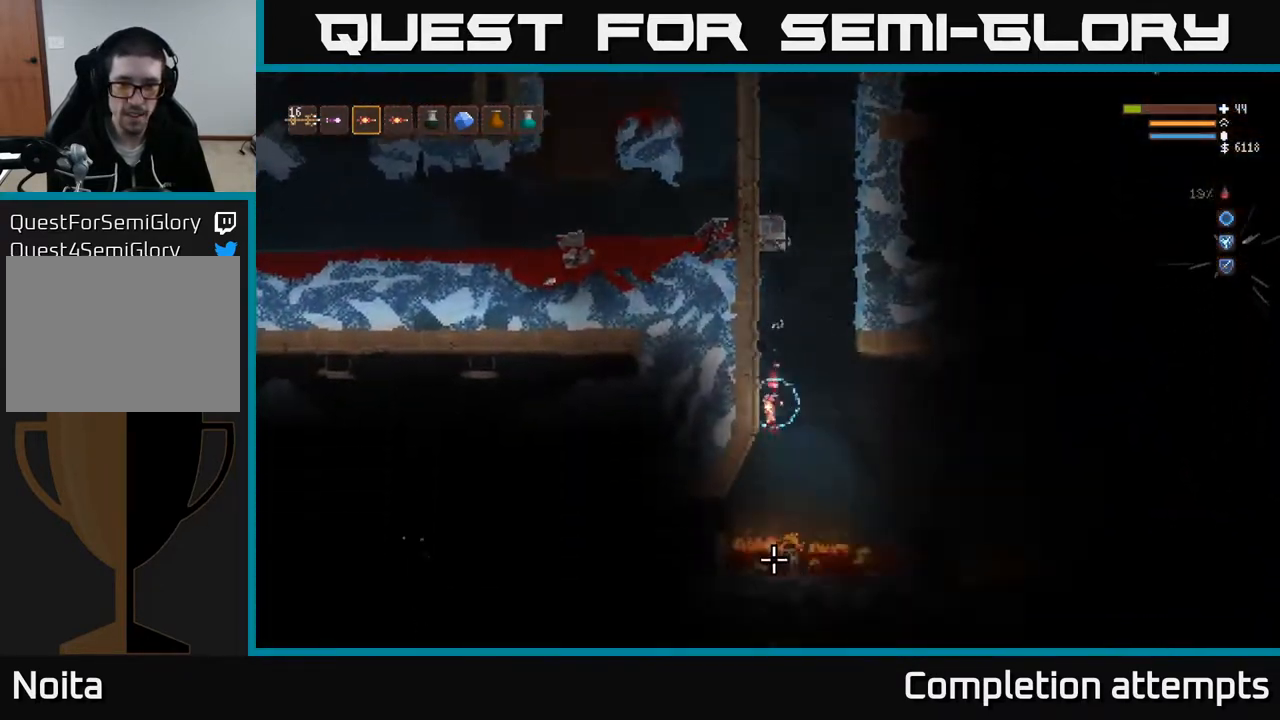
{"buttons": ["L2"], "left_stick": "up-right", "right_stick": "down", "events": [[183, "left_stick", "center"], [200, "L2", "up"], [317, "left_stick", "right"], [367, "L2", "down"], [433, "left_stick", "up-right"]]}
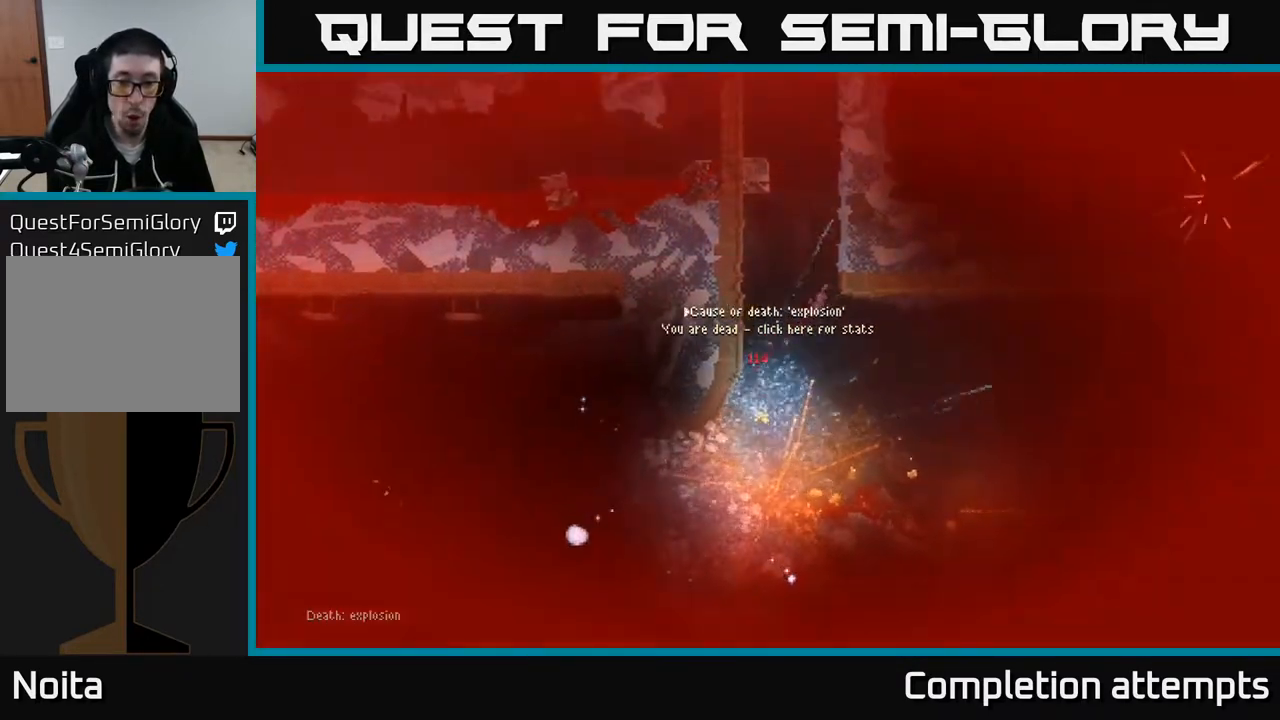
{"buttons": [], "left_stick": "center", "right_stick": "center", "events": [[117, "L2", "up"], [183, "right_stick", "center"], [233, "left_stick", "center"]]}